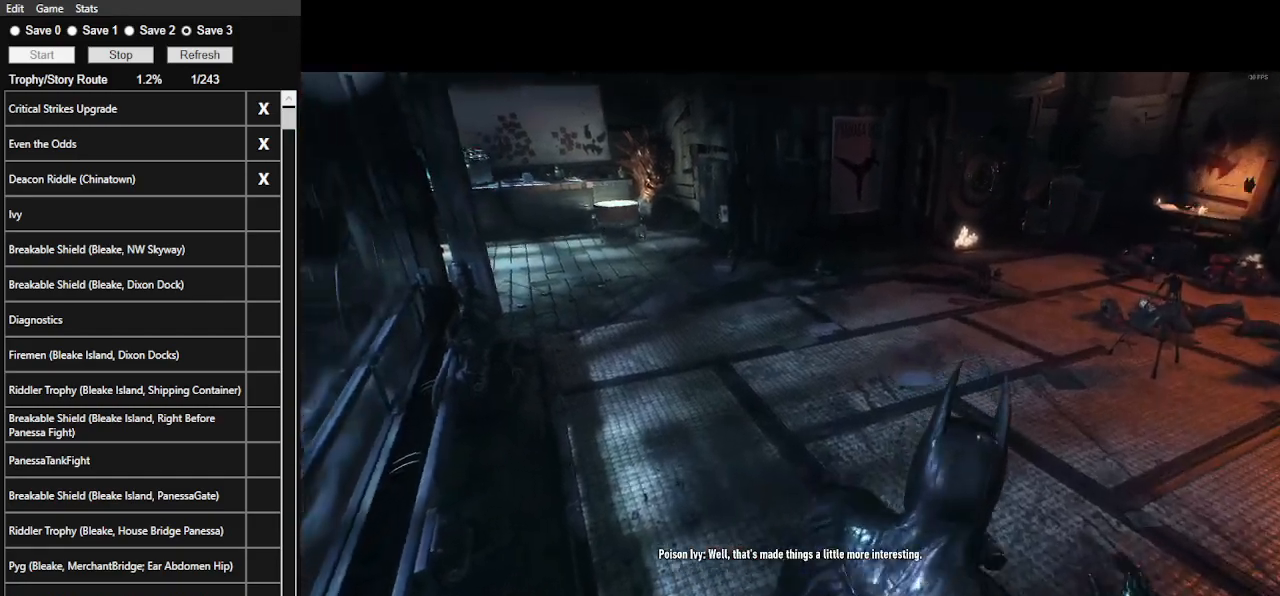
Gameplay with keyboard and mouse; each line is a JSON object with the keys and mouse buttons held at the frame after it. "events" lists presses ("down") and releases ("up") of ".", "/", "0", "1", "2", "3", "4", "5", "6", "7", "8", "9", "a", "alt_l", "alt_r", "b", "backslash", "backspace", "c", "caps_lock", "comma", "ctrl_l", "ctrl_r", "d", "e", "equals", "f", "g", "h", "i", "j", "k", "l", "lbracket", "m", "minus", "n", "o", "p", "q", "quote", "r", "rbracket", "return", "s", "semicolon", "shift_l", "shift_r", "space", "super", "t", "tab", "tilde", "u", "v", "w", "x", "y", "z", "mouse_left", "mouse_wheel" and "mouse_right" between this image and that frame as [ms after this image, input, new state], when the widget could be followed in between. "mouse_left", "mouse_wheel", "mouse_right" = the "left", "wheel", "right" buttons of the "mouse" list. No other keys are recorded. "wheel" means that the mouse wheel is clicked or scrolled. Not read: mouse_move.
{"keys": [], "mouse": [], "events": [[133, "mouse_left", "up"], [200, "mouse_left", "down"], [267, "mouse_left", "up"], [367, "mouse_left", "down"], [467, "mouse_left", "up"]]}
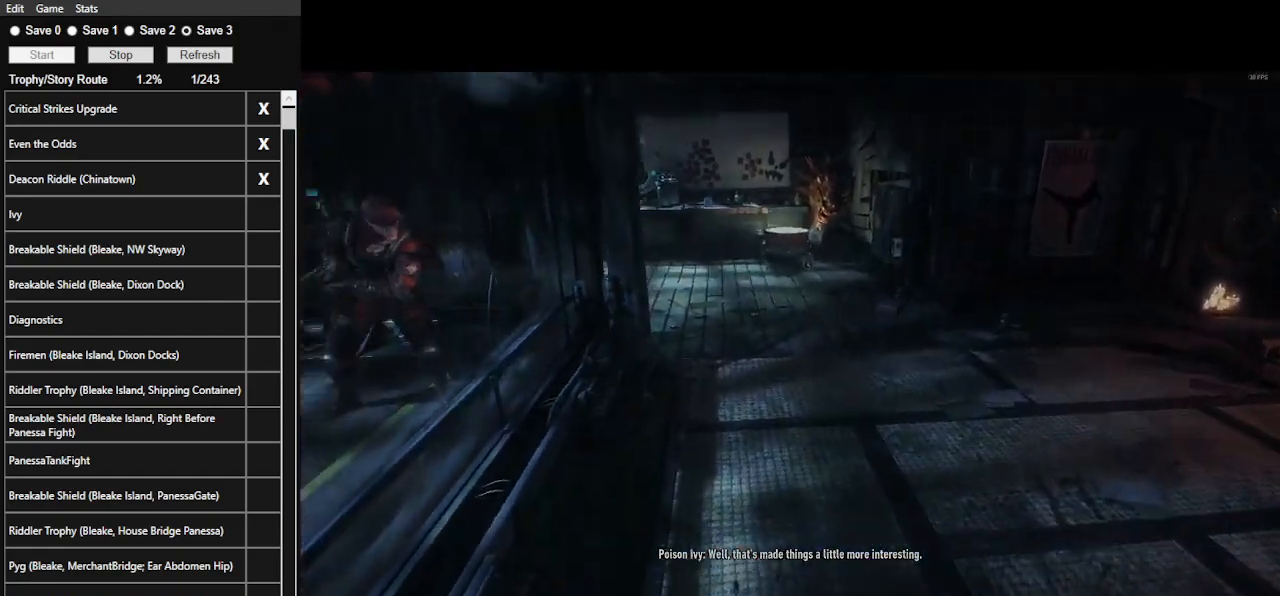
{"keys": [], "mouse": [], "events": []}
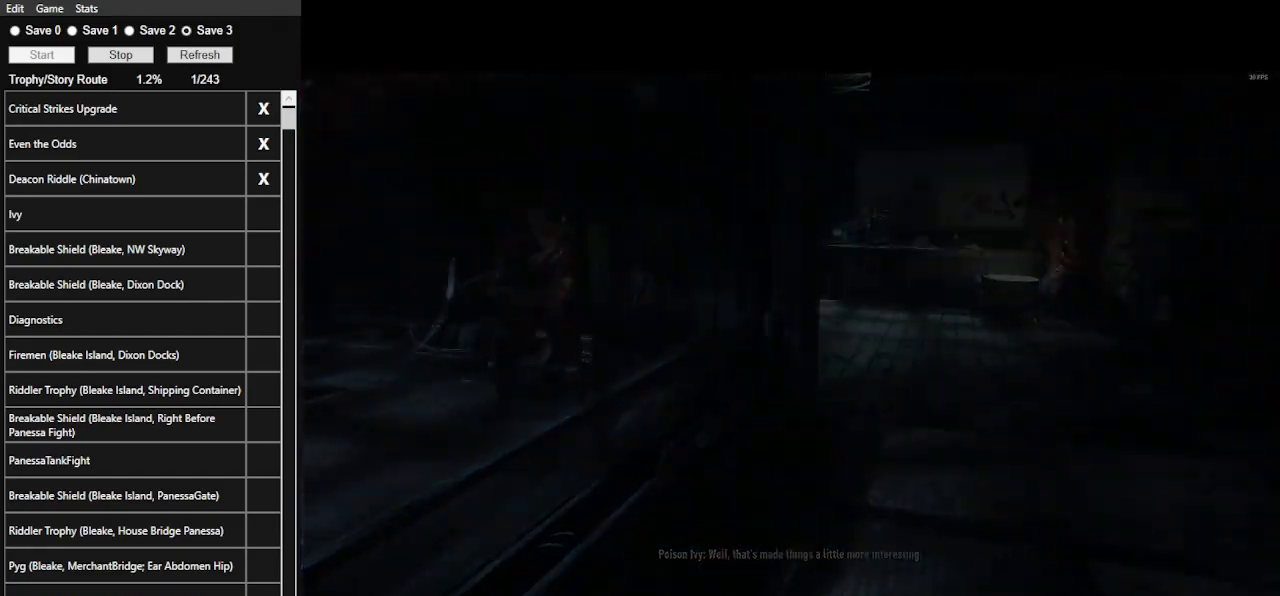
{"keys": [], "mouse": [], "events": []}
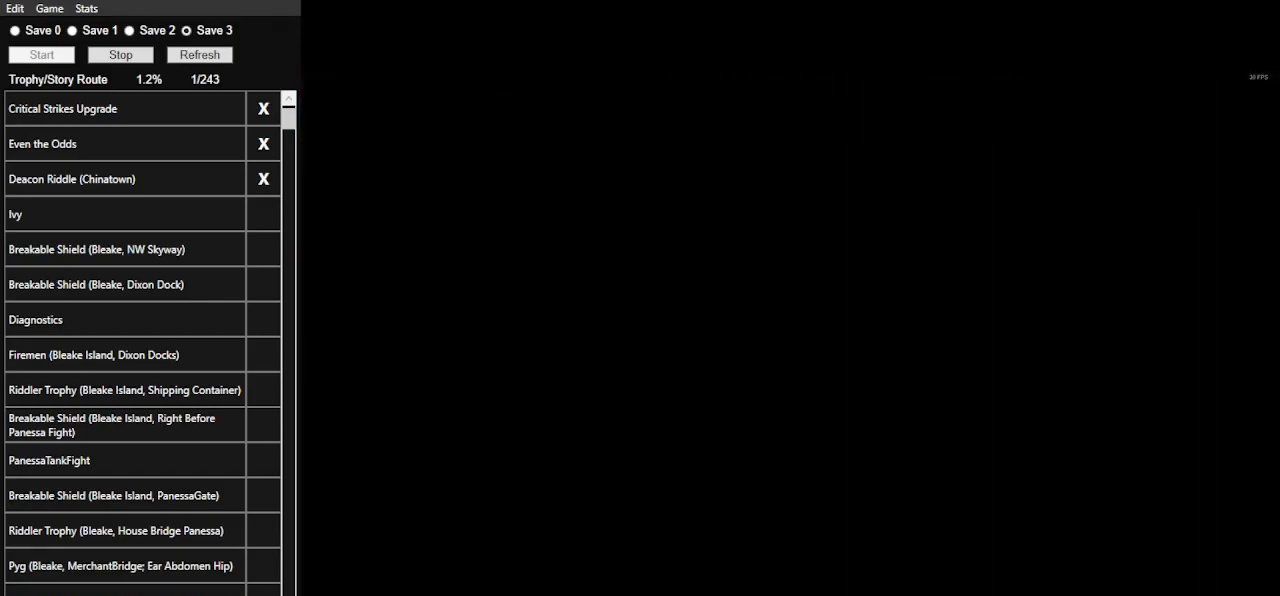
{"keys": [], "mouse": [], "events": []}
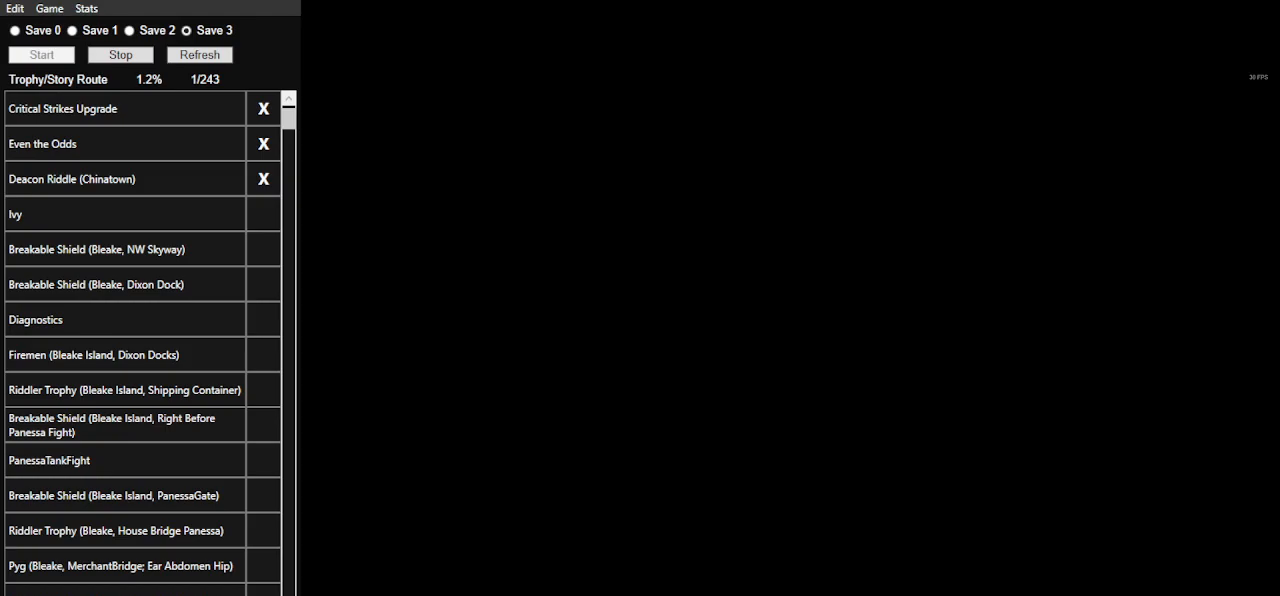
{"keys": [], "mouse": ["left"], "events": [[333, "mouse_left", "down"], [433, "mouse_left", "up"], [500, "mouse_left", "down"]]}
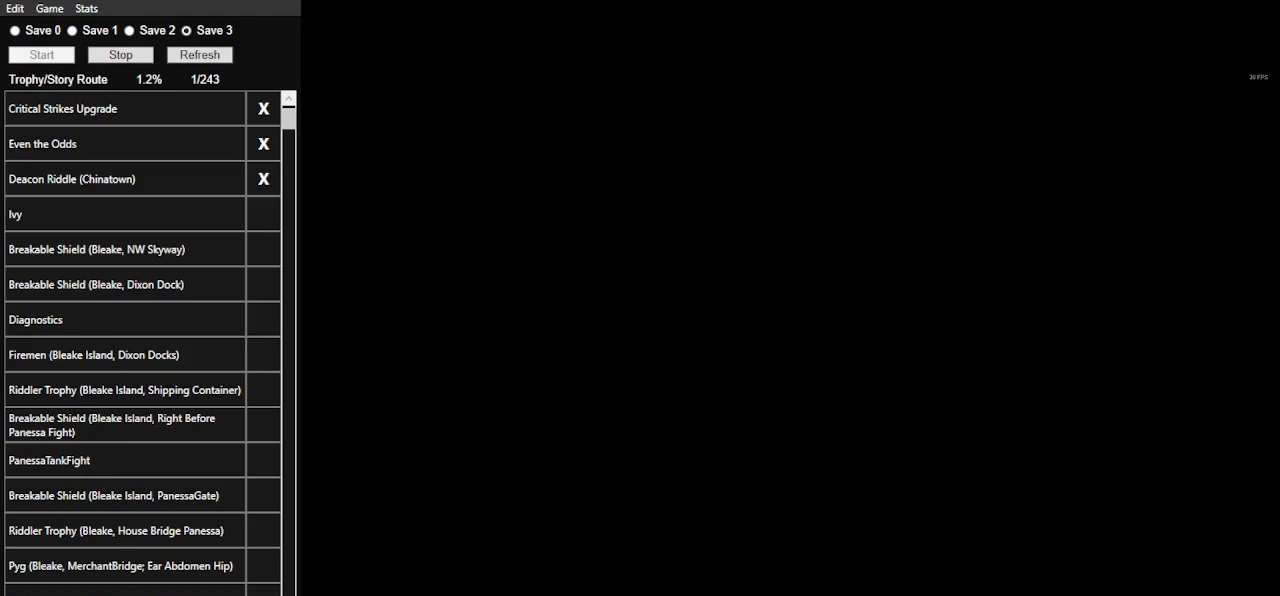
{"keys": [], "mouse": ["left"], "events": [[100, "mouse_left", "up"], [167, "mouse_left", "down"], [267, "mouse_left", "up"], [367, "mouse_left", "down"], [400, "mouse_left", "up"], [500, "mouse_left", "down"]]}
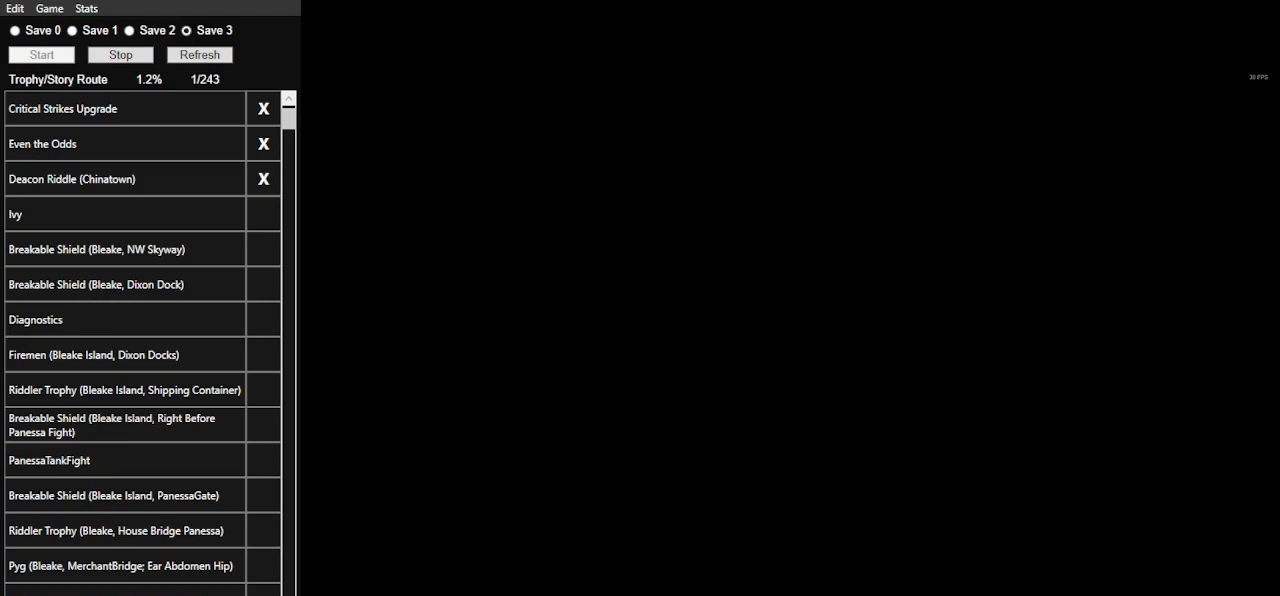
{"keys": [], "mouse": ["left"], "events": [[100, "mouse_left", "up"], [133, "mouse_left", "down"], [233, "mouse_left", "up"], [333, "mouse_left", "down"], [433, "mouse_left", "up"], [467, "mouse_left", "down"]]}
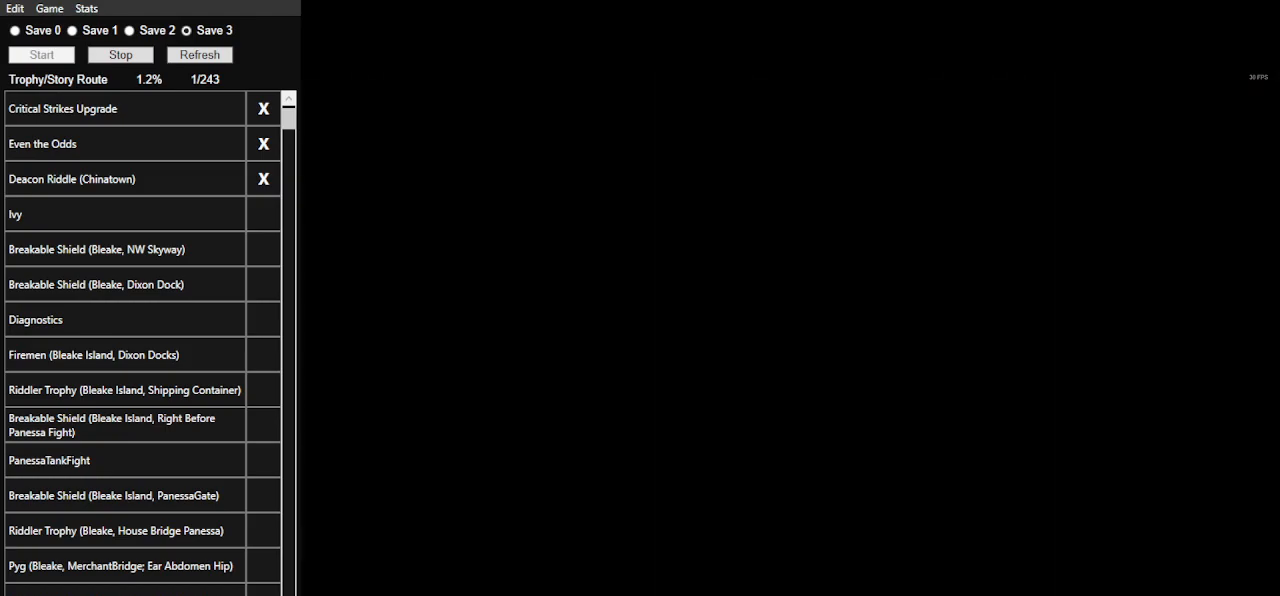
{"keys": [], "mouse": [], "events": [[67, "mouse_left", "up"]]}
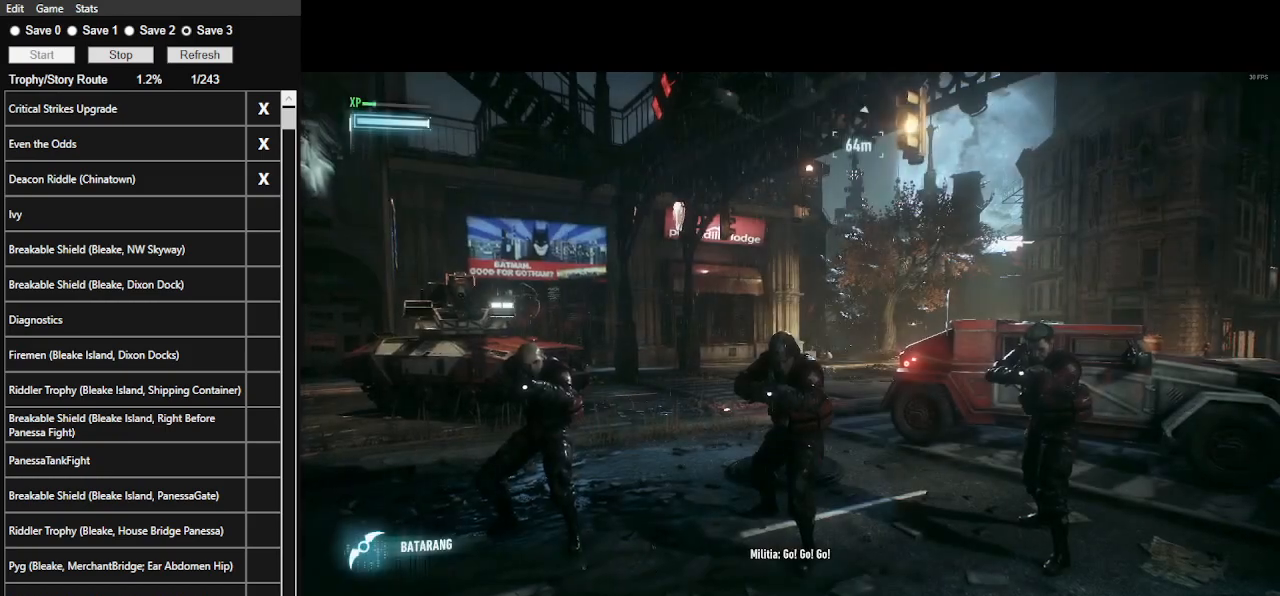
{"keys": [], "mouse": [], "events": []}
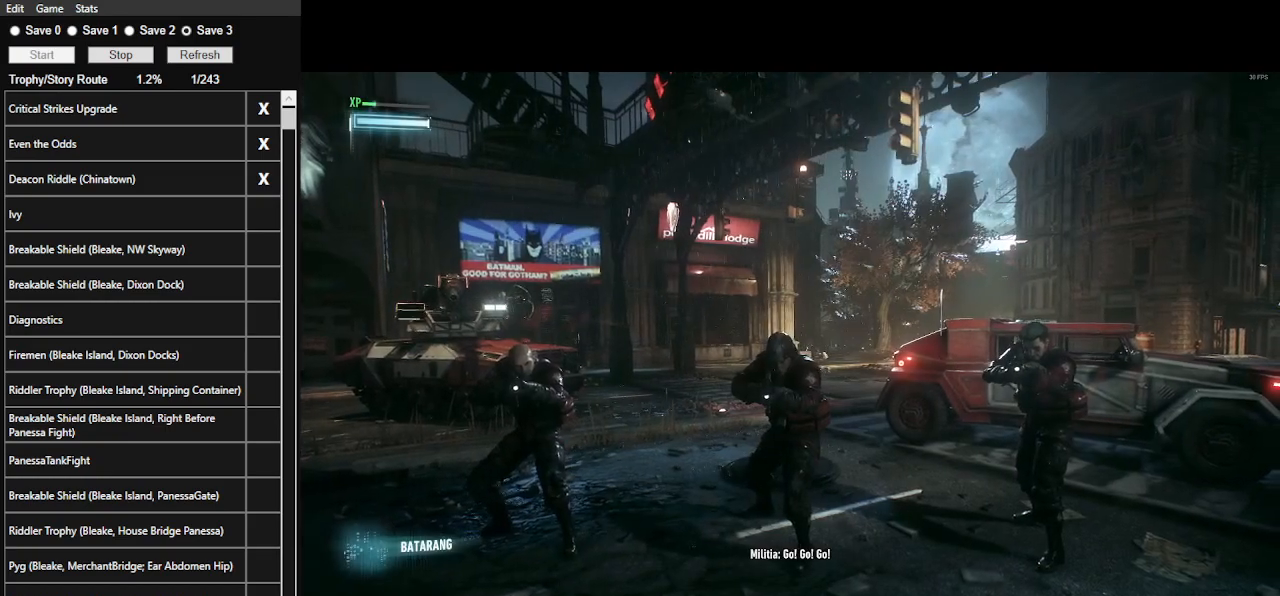
{"keys": ["equals"], "mouse": [], "events": [[300, "equals", "down"], [433, "equals", "up"], [467, "equals", "down"]]}
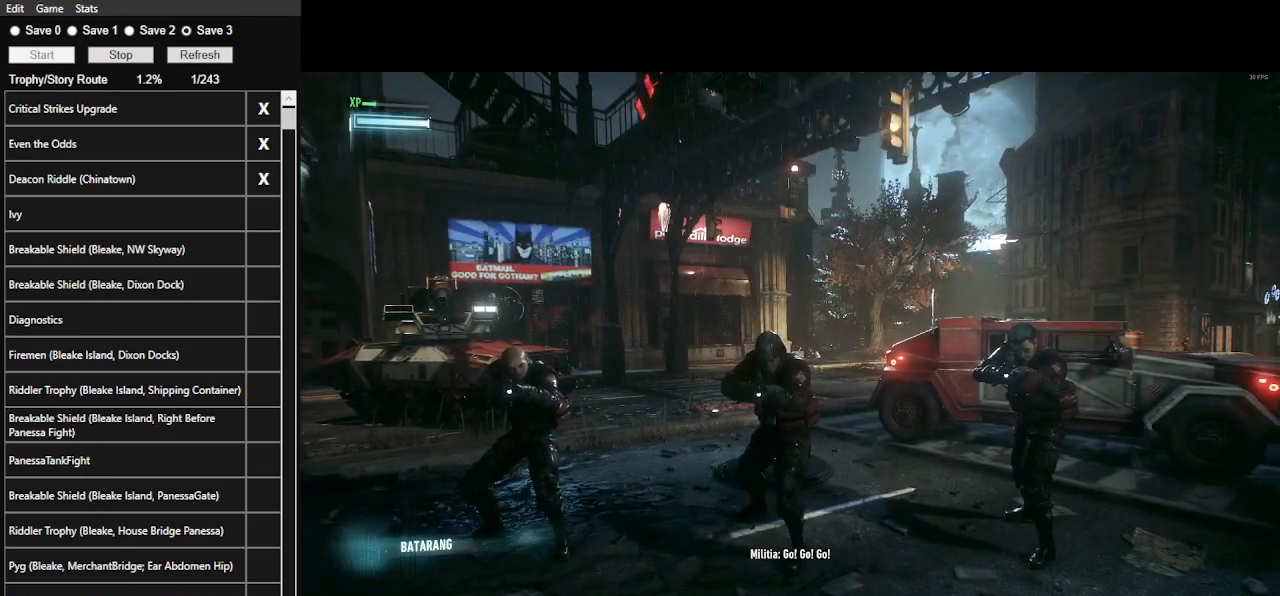
{"keys": [], "mouse": [], "events": [[67, "equals", "up"], [100, "equals", "down"], [200, "equals", "up"], [233, "equals", "down"], [400, "equals", "up"]]}
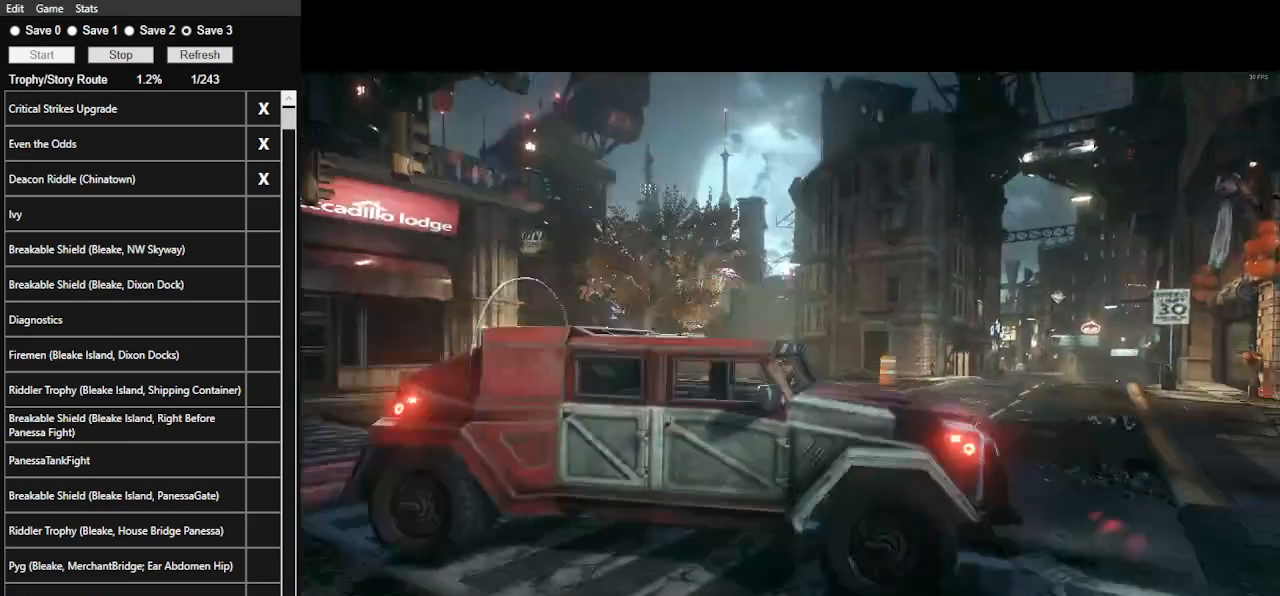
{"keys": [], "mouse": [], "events": [[67, "mouse_left", "down"], [167, "mouse_left", "up"], [233, "mouse_left", "down"], [300, "mouse_left", "up"], [400, "mouse_left", "down"], [500, "mouse_left", "up"]]}
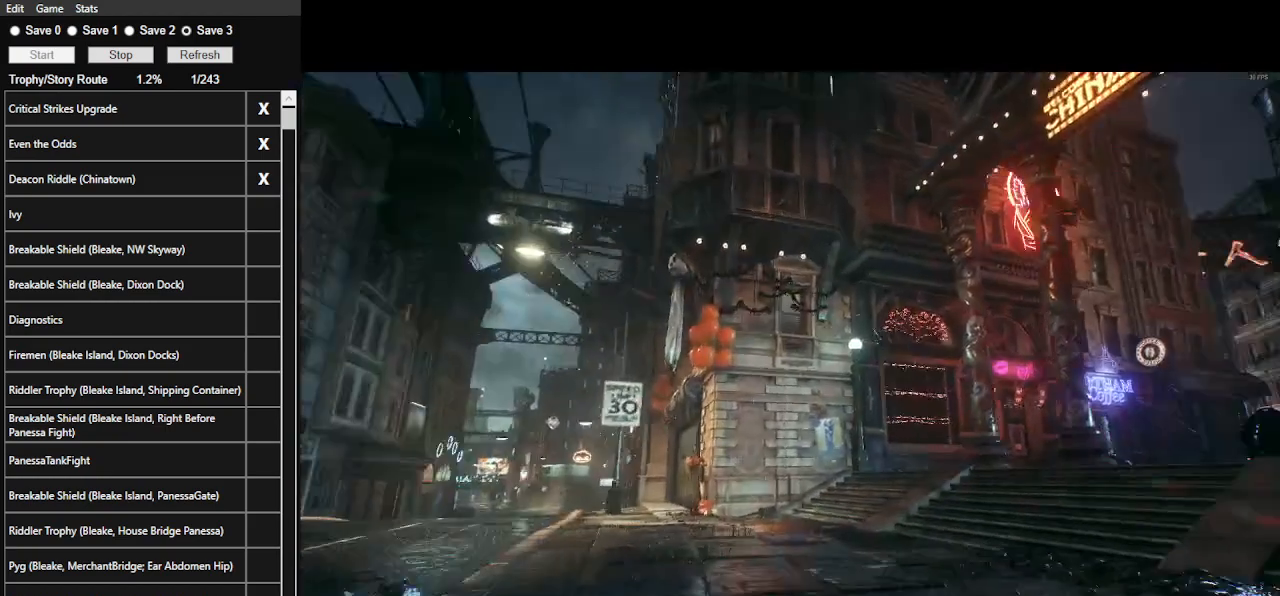
{"keys": [], "mouse": [], "events": [[33, "mouse_left", "down"], [133, "mouse_left", "up"], [233, "mouse_left", "down"], [267, "mouse_left", "up"], [367, "mouse_left", "down"], [467, "mouse_left", "up"]]}
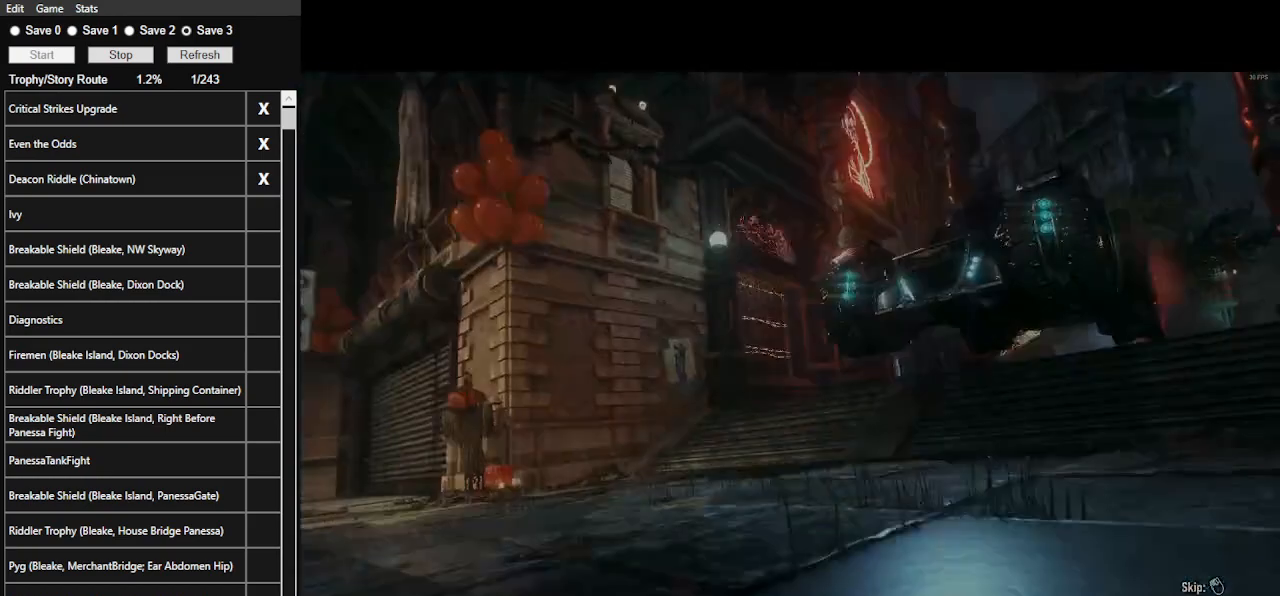
{"keys": [], "mouse": [], "events": [[67, "mouse_left", "down"], [167, "mouse_left", "up"], [200, "mouse_left", "down"], [300, "mouse_left", "up"], [400, "mouse_left", "down"], [467, "mouse_left", "up"]]}
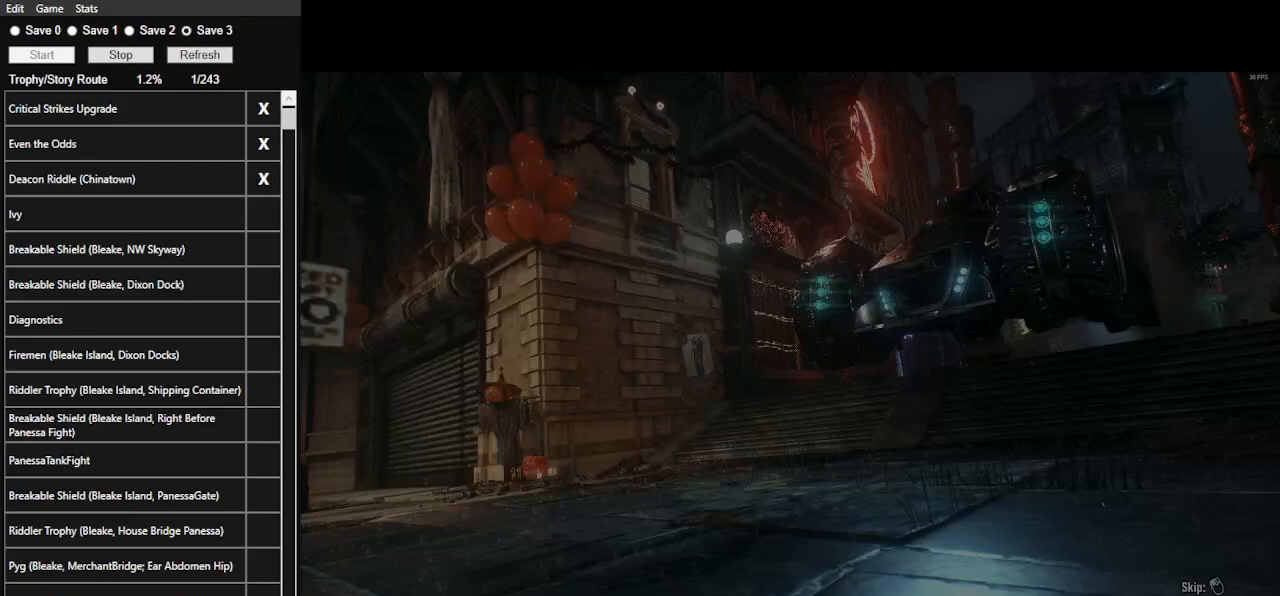
{"keys": [], "mouse": [], "events": [[33, "mouse_left", "down"], [133, "mouse_left", "up"], [167, "mouse_left", "down"], [267, "mouse_left", "up"], [367, "mouse_left", "down"], [400, "mouse_left", "up"]]}
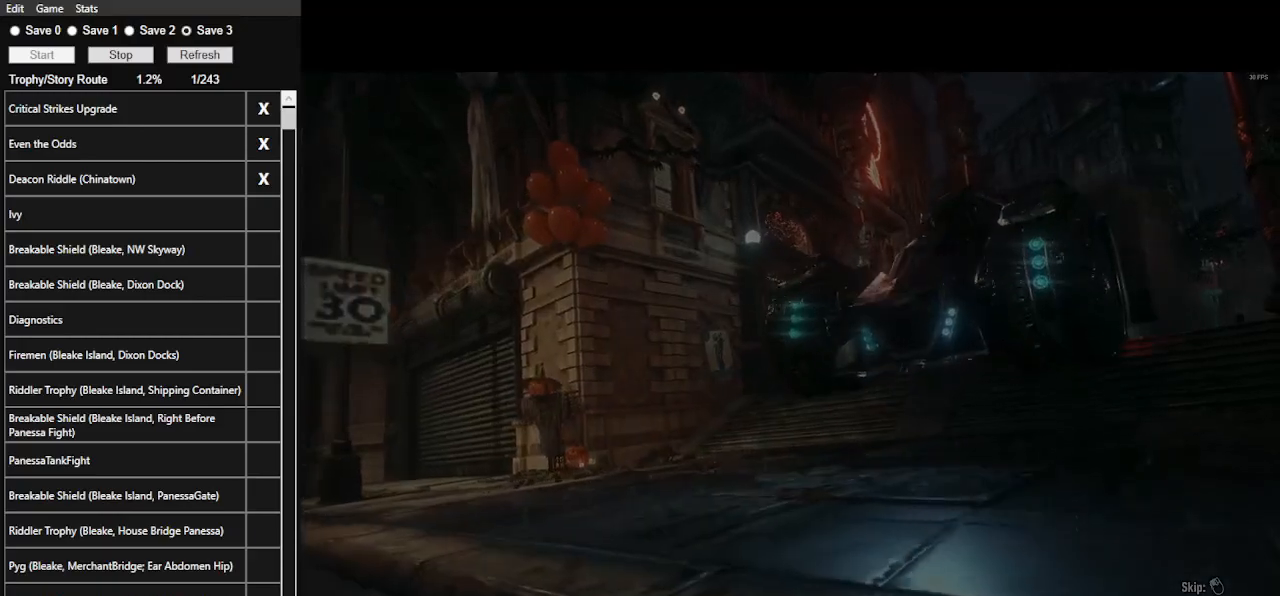
{"keys": [], "mouse": [], "events": []}
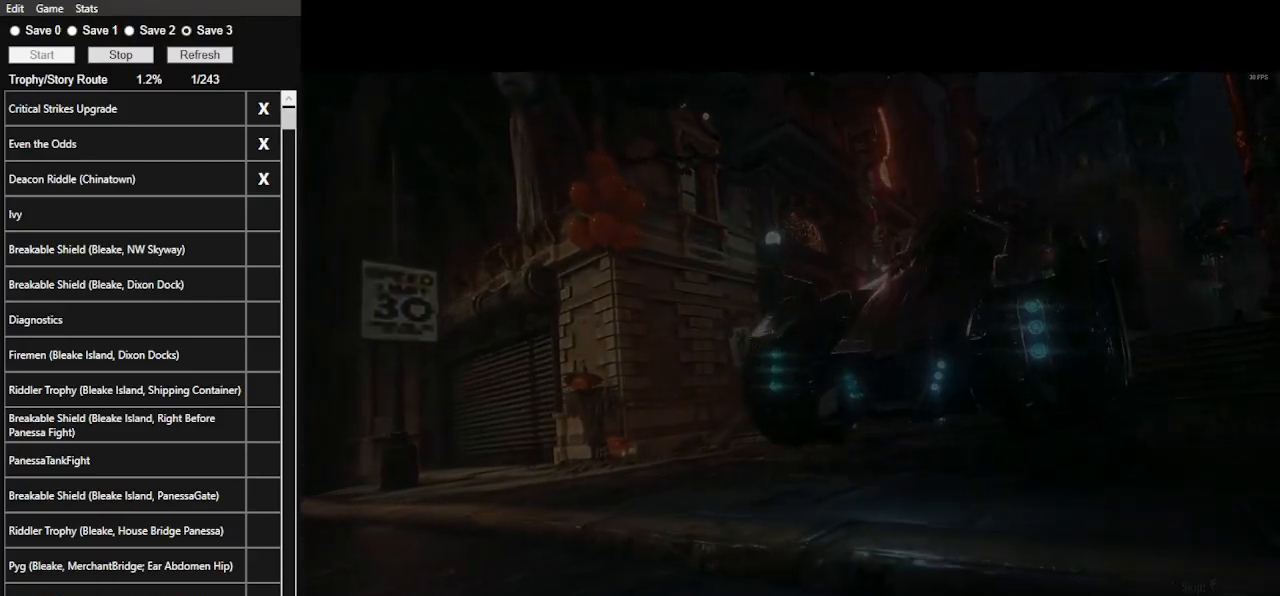
{"keys": [], "mouse": [], "events": []}
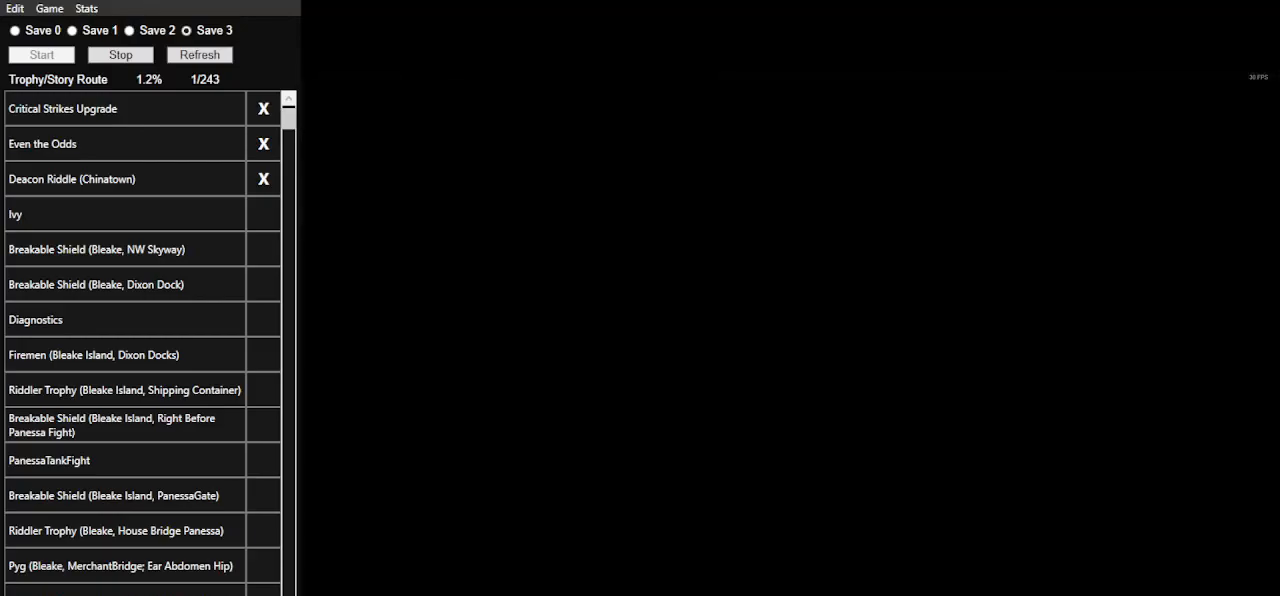
{"keys": [], "mouse": ["right"], "events": [[500, "mouse_right", "down"]]}
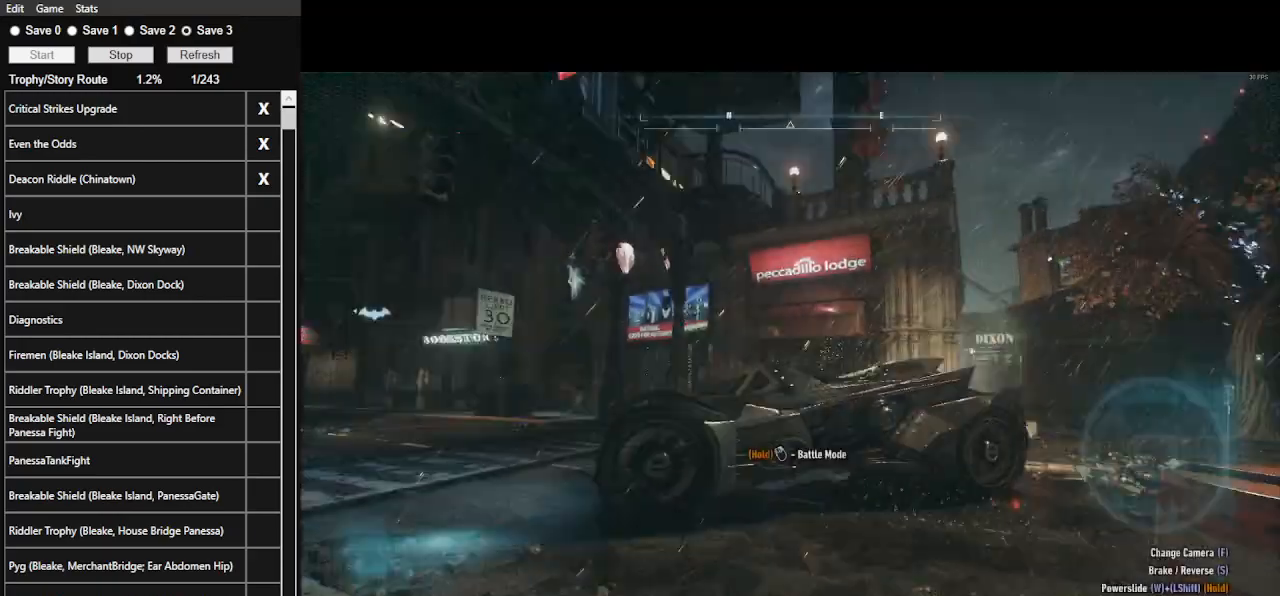
{"keys": ["a", "w"], "mouse": ["right"], "events": [[133, "a", "down"], [200, "w", "down"]]}
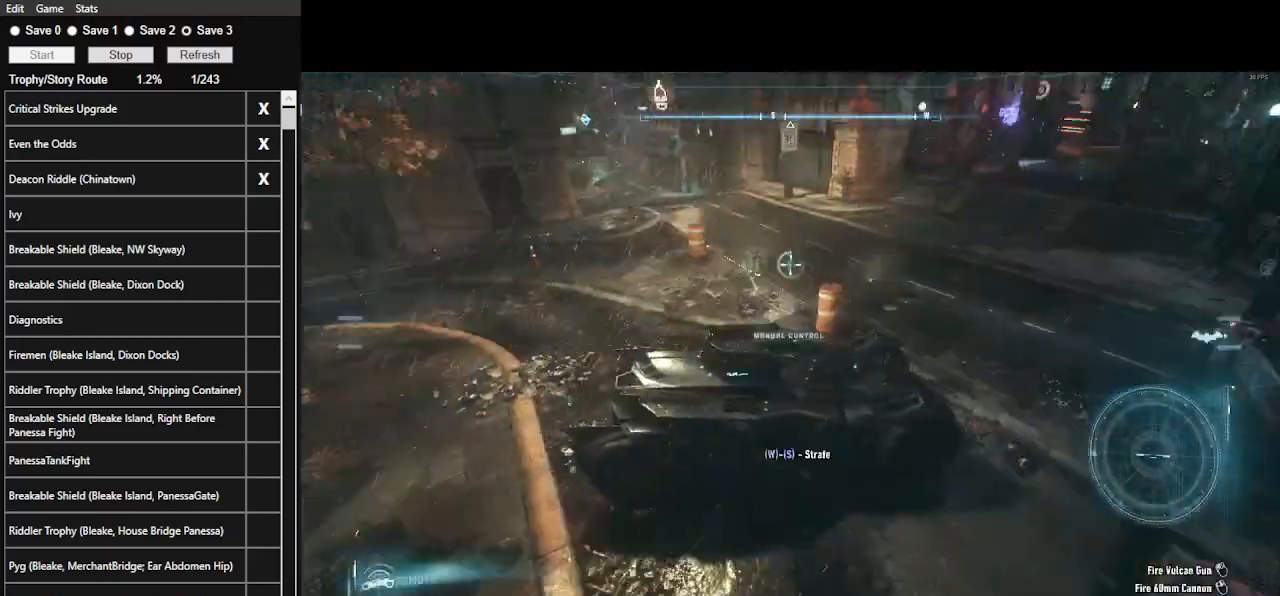
{"keys": ["w"], "mouse": ["right"], "events": [[500, "a", "up"]]}
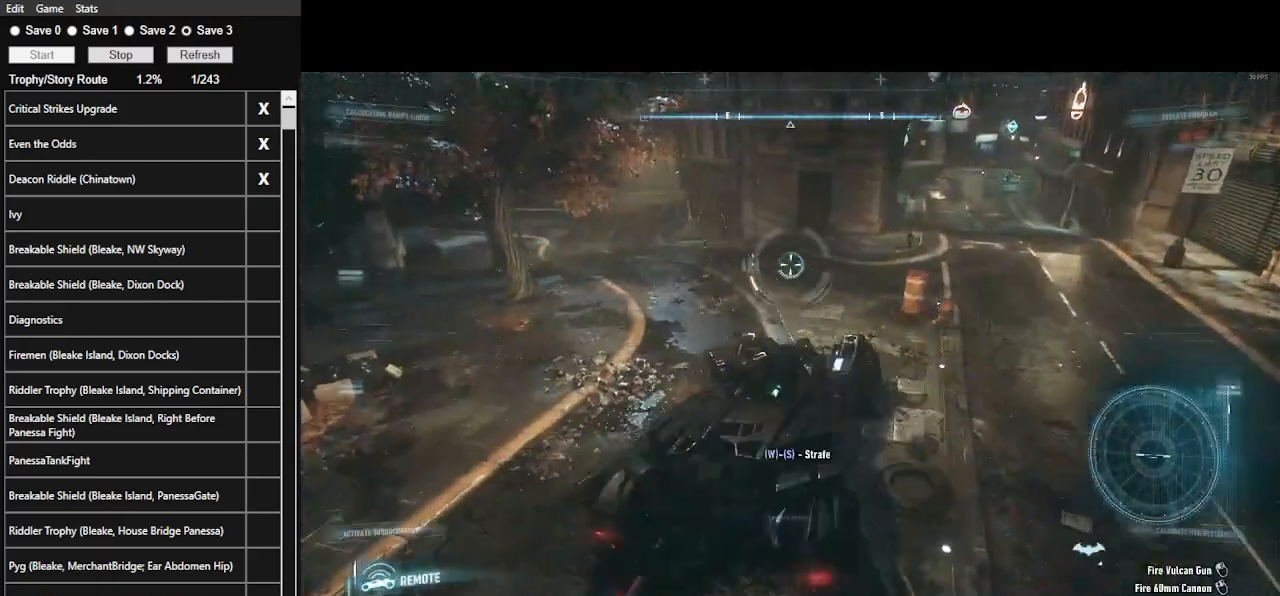
{"keys": ["a", "w"], "mouse": [], "events": [[167, "mouse_right", "up"], [400, "a", "down"]]}
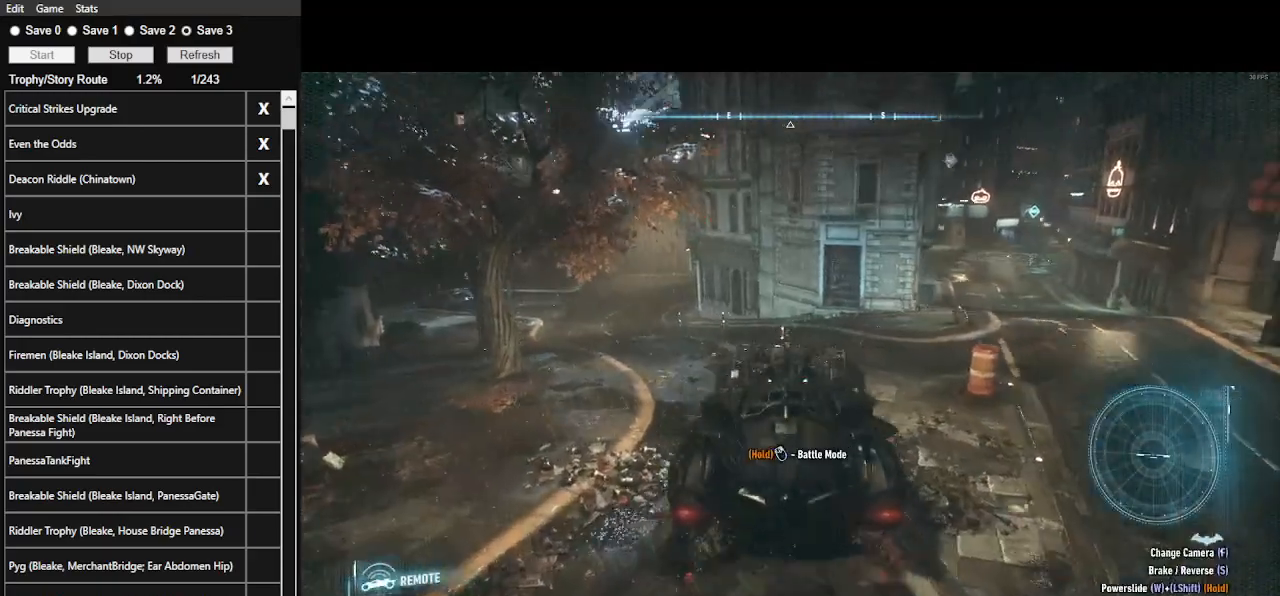
{"keys": ["w"], "mouse": [], "events": [[333, "a", "up"]]}
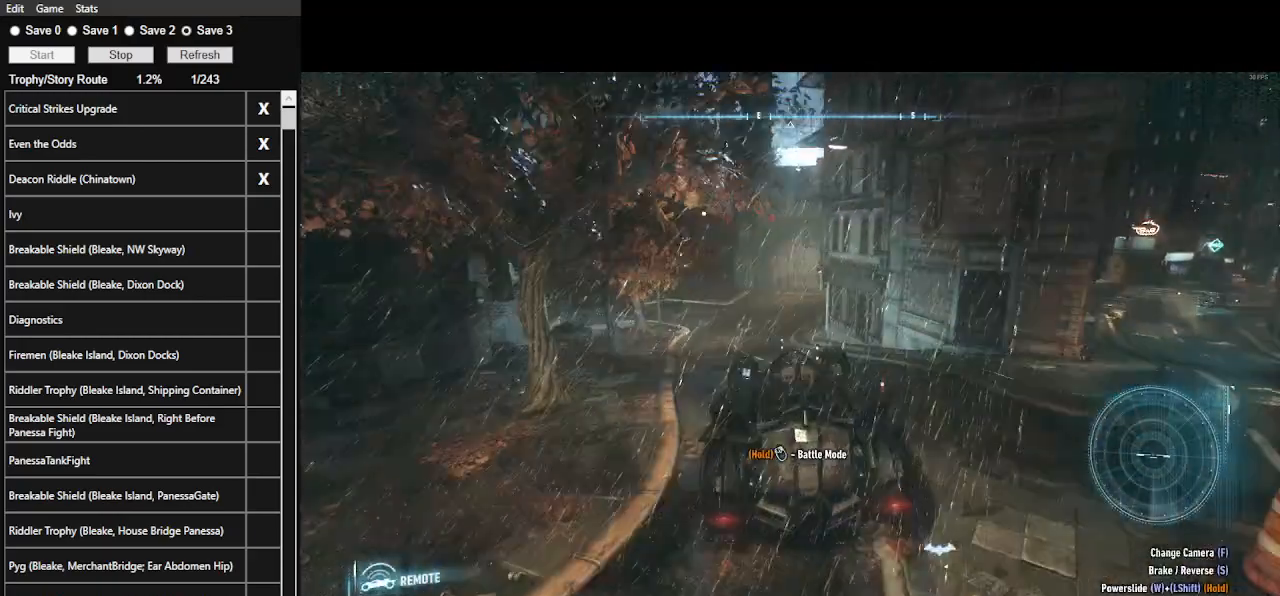
{"keys": ["w"], "mouse": [], "events": [[267, "d", "down"], [400, "d", "up"]]}
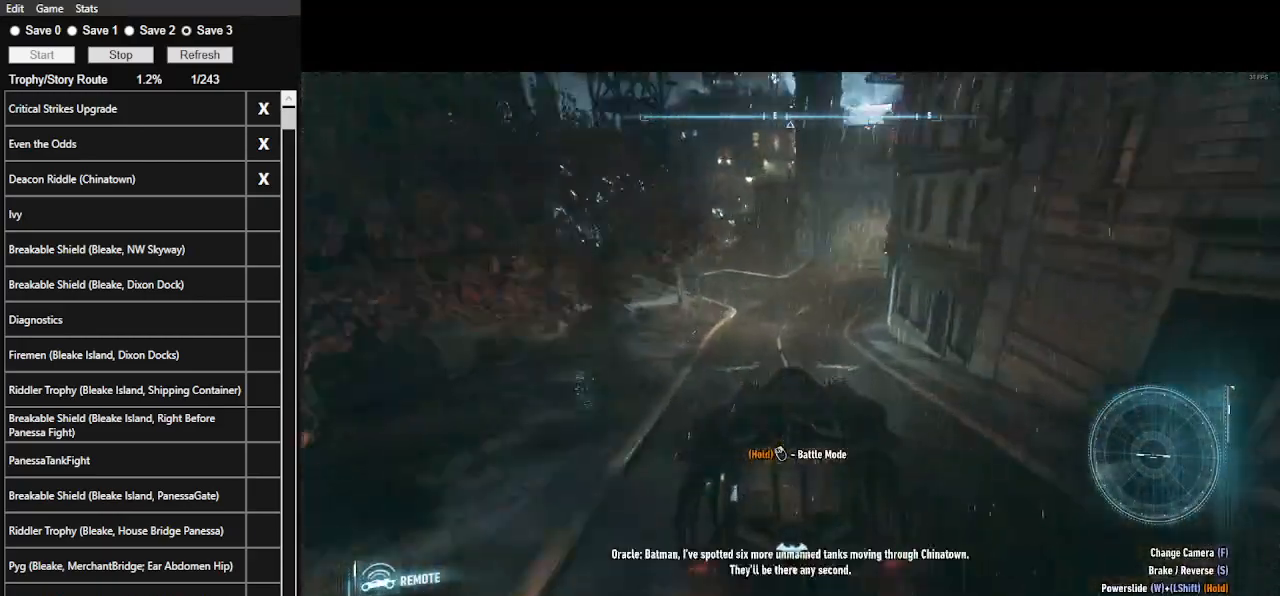
{"keys": ["w"], "mouse": [], "events": []}
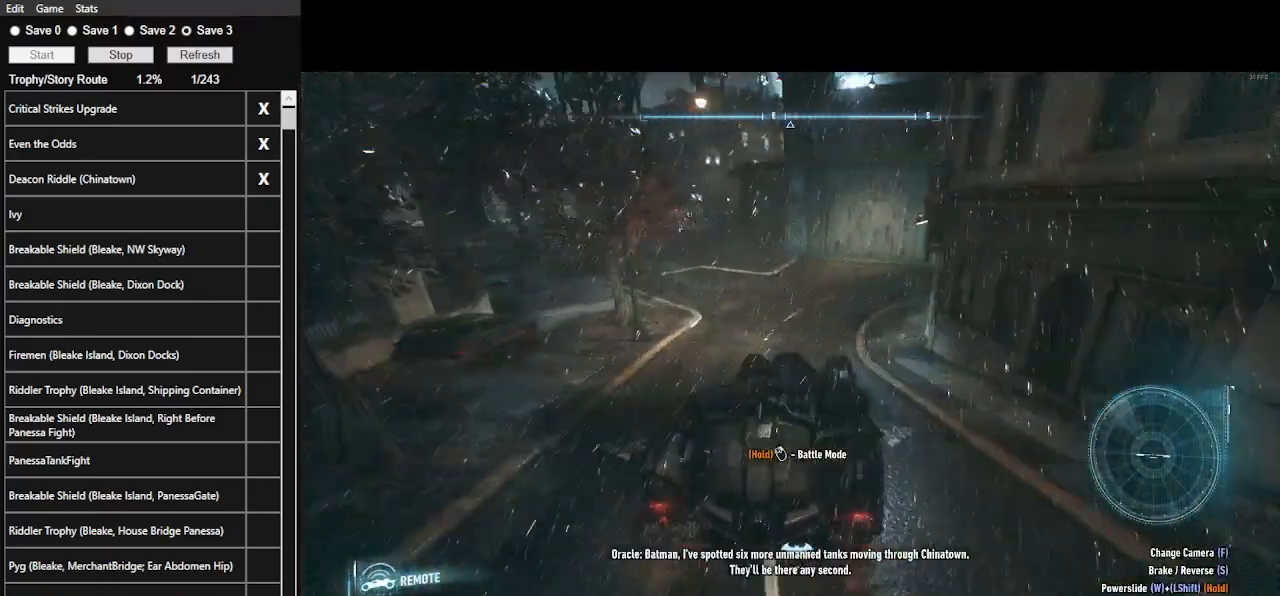
{"keys": ["d", "w"], "mouse": ["right"], "events": [[100, "mouse_right", "down"], [233, "d", "down"]]}
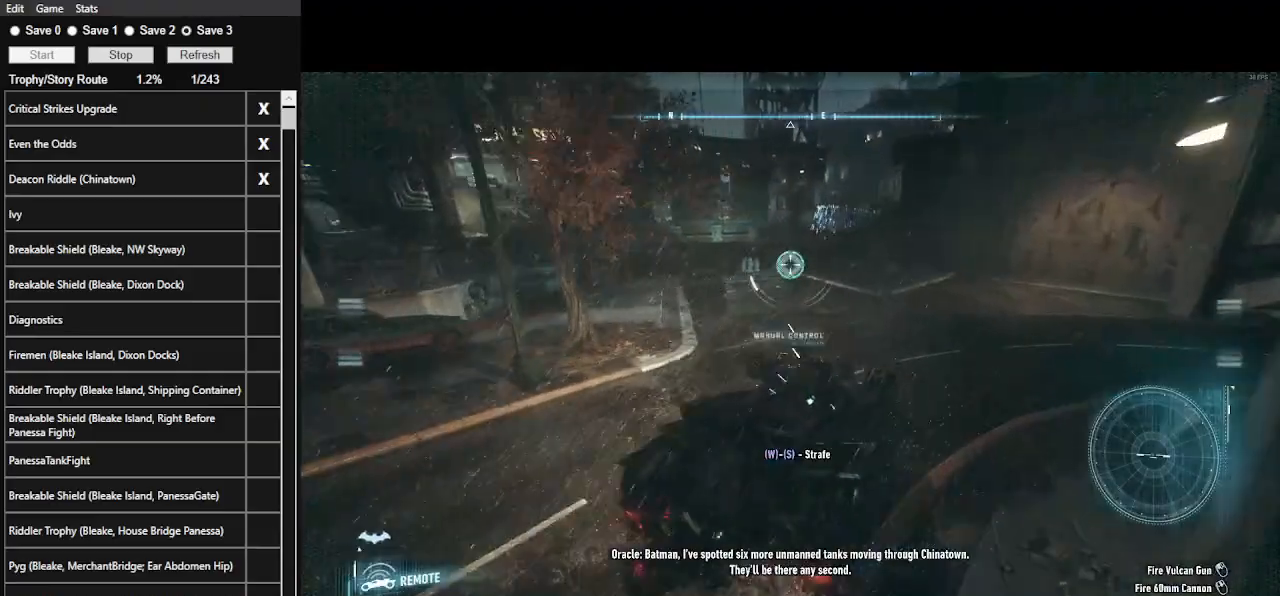
{"keys": ["z"], "mouse": ["right"], "events": [[200, "d", "up"], [300, "w", "up"], [500, "z", "down"]]}
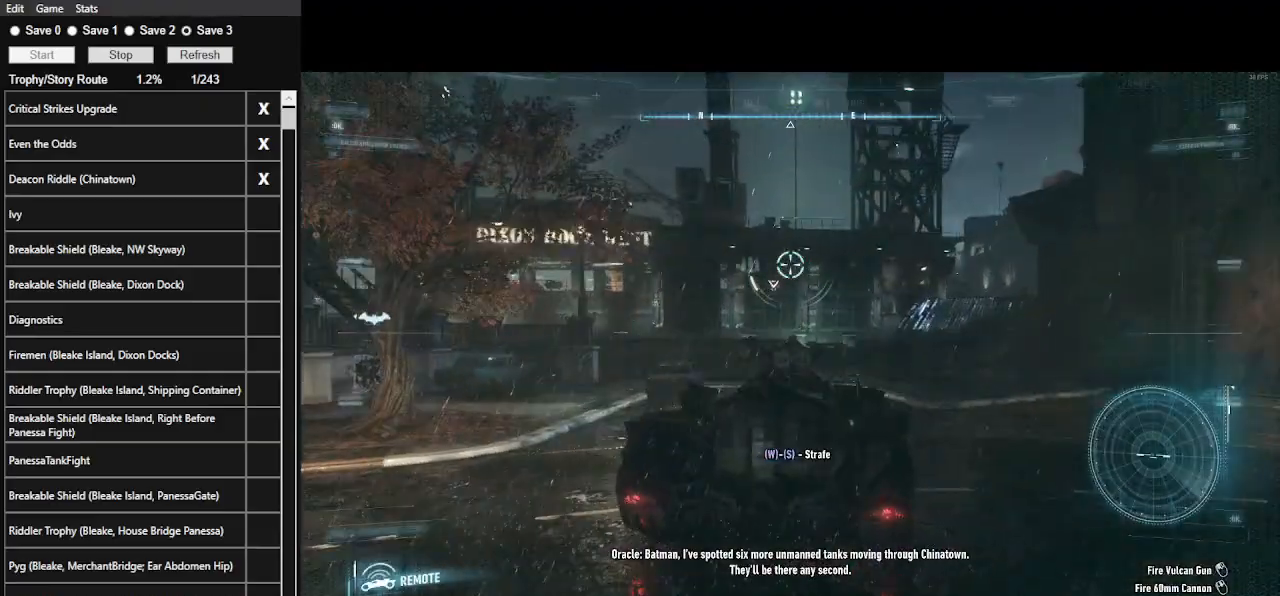
{"keys": [], "mouse": ["right"], "events": [[133, "z", "up"]]}
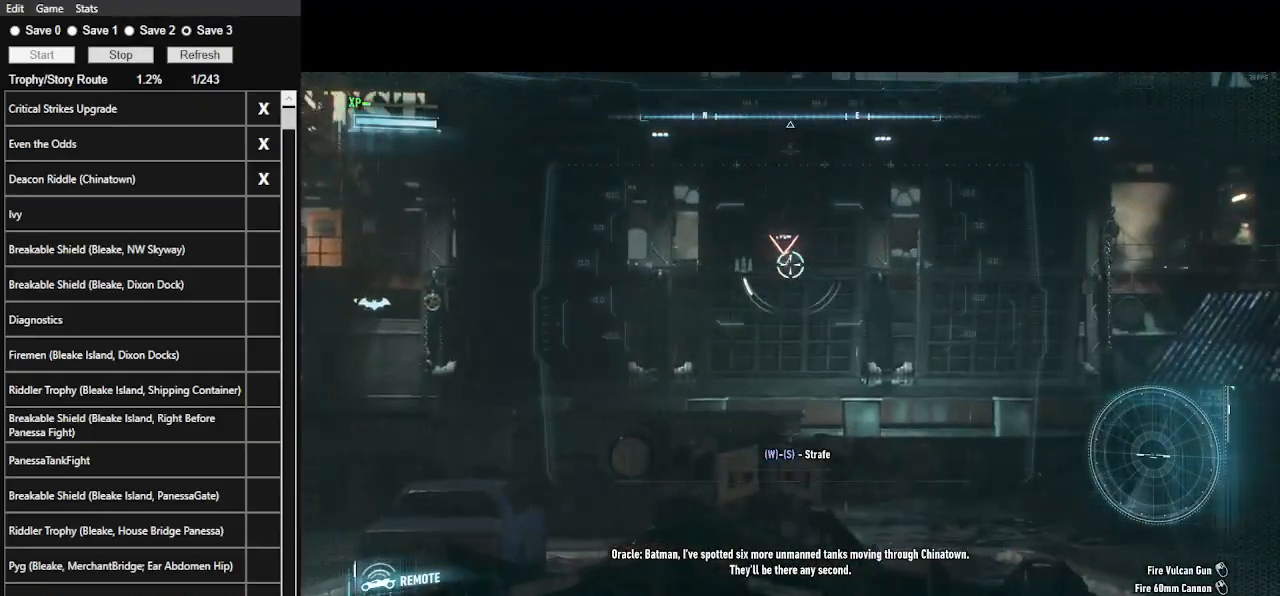
{"keys": [], "mouse": ["right"], "events": []}